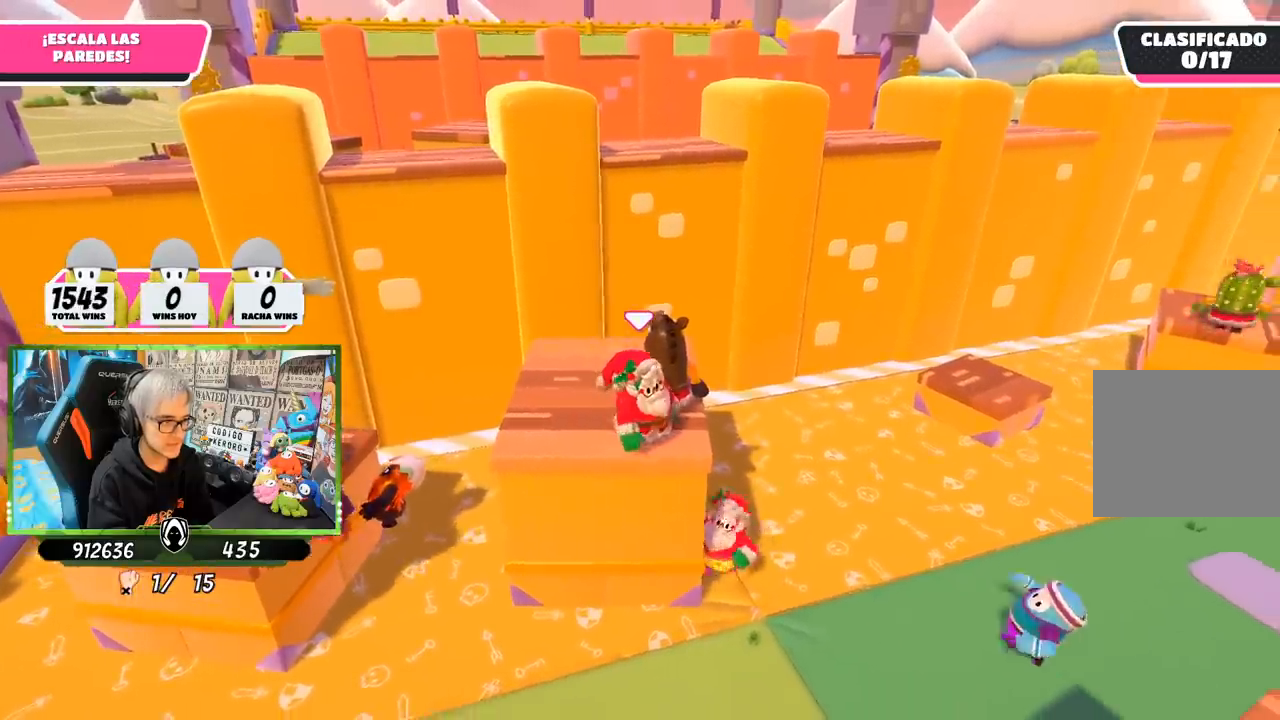
Gameplay with a controller (PlayStation layout); each line is a JSON object with the inputs held at the frame after it (dt_ms = milliseconds from this image to that frame). "events" lists button and stick changes between this image and that frame as [ms after this image, input, new state], when the widget could be followed in between.
{"dt_ms": 500, "buttons": [], "left_stick": "right", "right_stick": "center", "events": [[217, "left_stick", "up-left"], [283, "left_stick", "up"], [317, "CROSS", "down"], [450, "CROSS", "up"], [450, "left_stick", "right"]]}
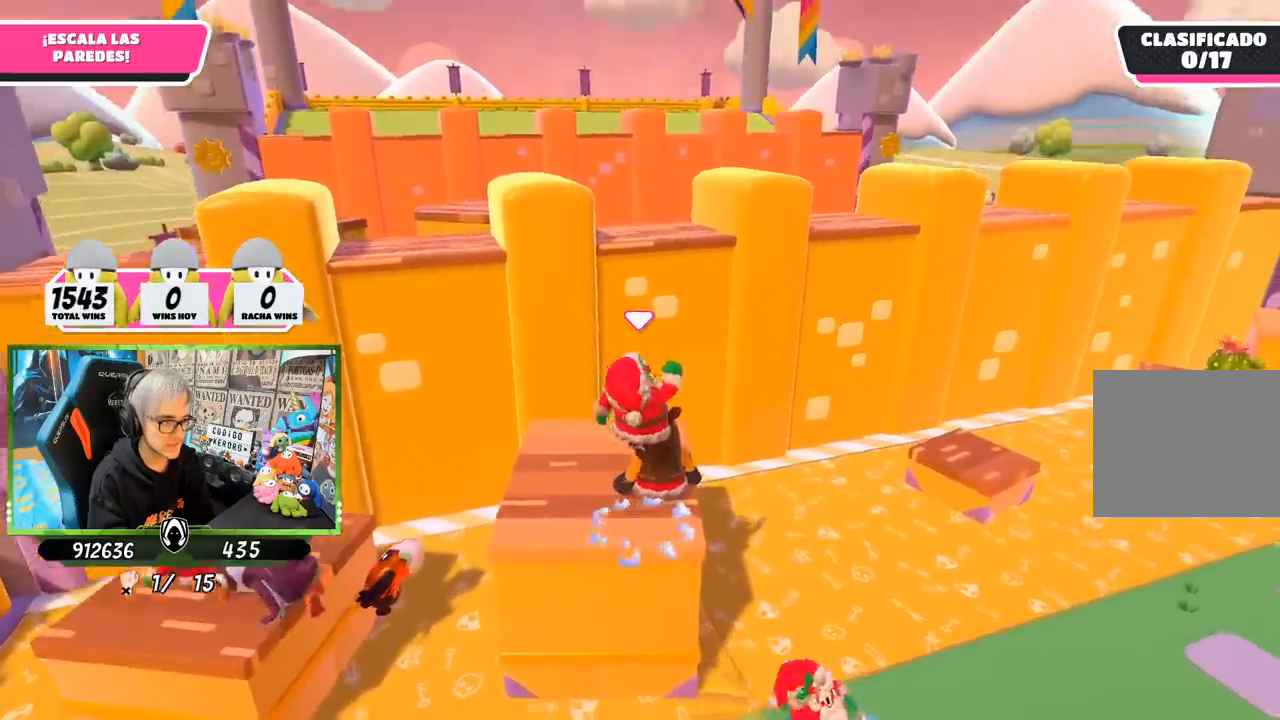
{"dt_ms": 500, "buttons": ["CROSS"], "left_stick": "up", "right_stick": "center", "events": [[83, "left_stick", "up"], [417, "CROSS", "down"]]}
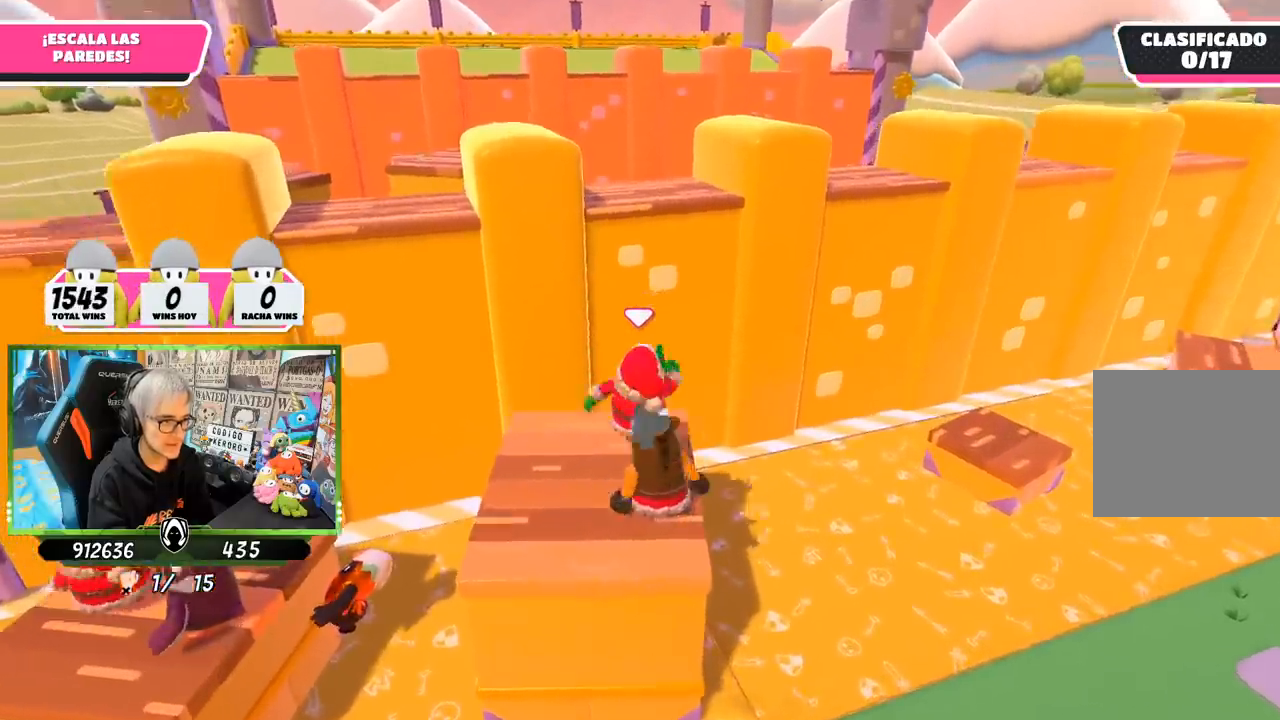
{"dt_ms": 500, "buttons": ["CROSS"], "left_stick": "down", "right_stick": "center", "events": [[150, "CROSS", "up"], [250, "left_stick", "down"], [383, "CROSS", "down"]]}
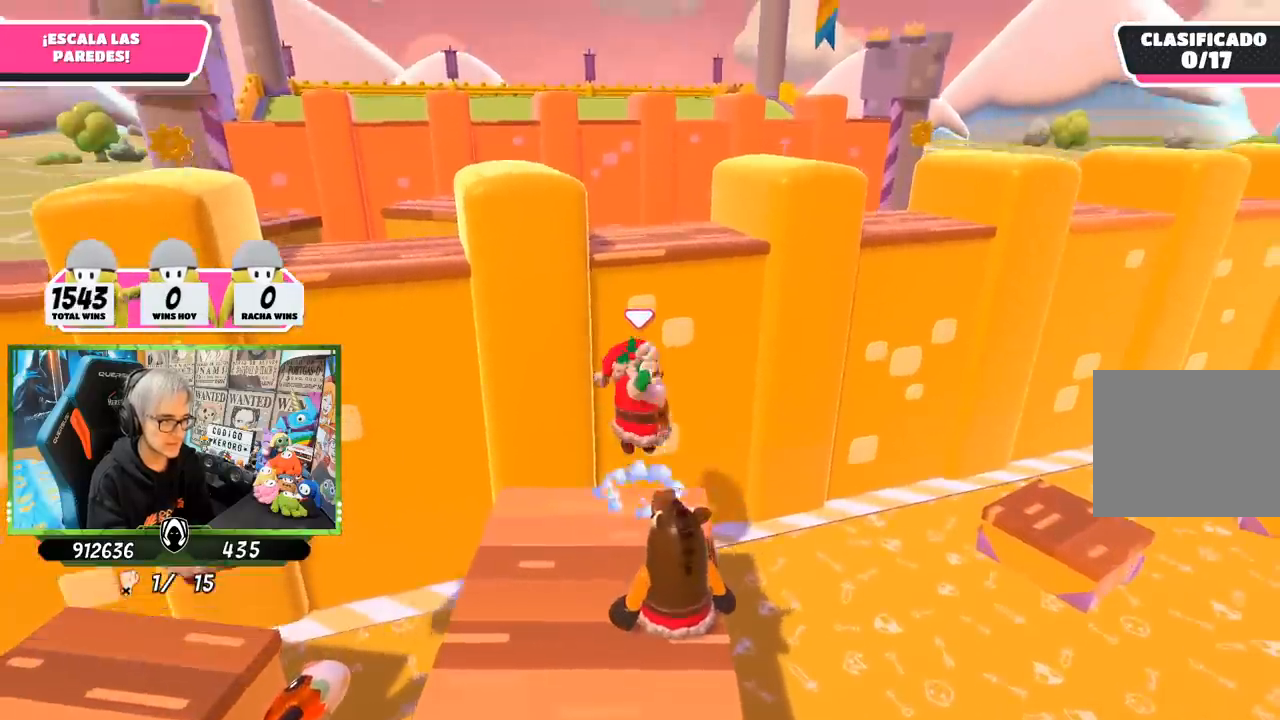
{"dt_ms": 500, "buttons": [], "left_stick": "down", "right_stick": "center", "events": [[50, "left_stick", "down-left"], [83, "CROSS", "up"], [483, "left_stick", "down"]]}
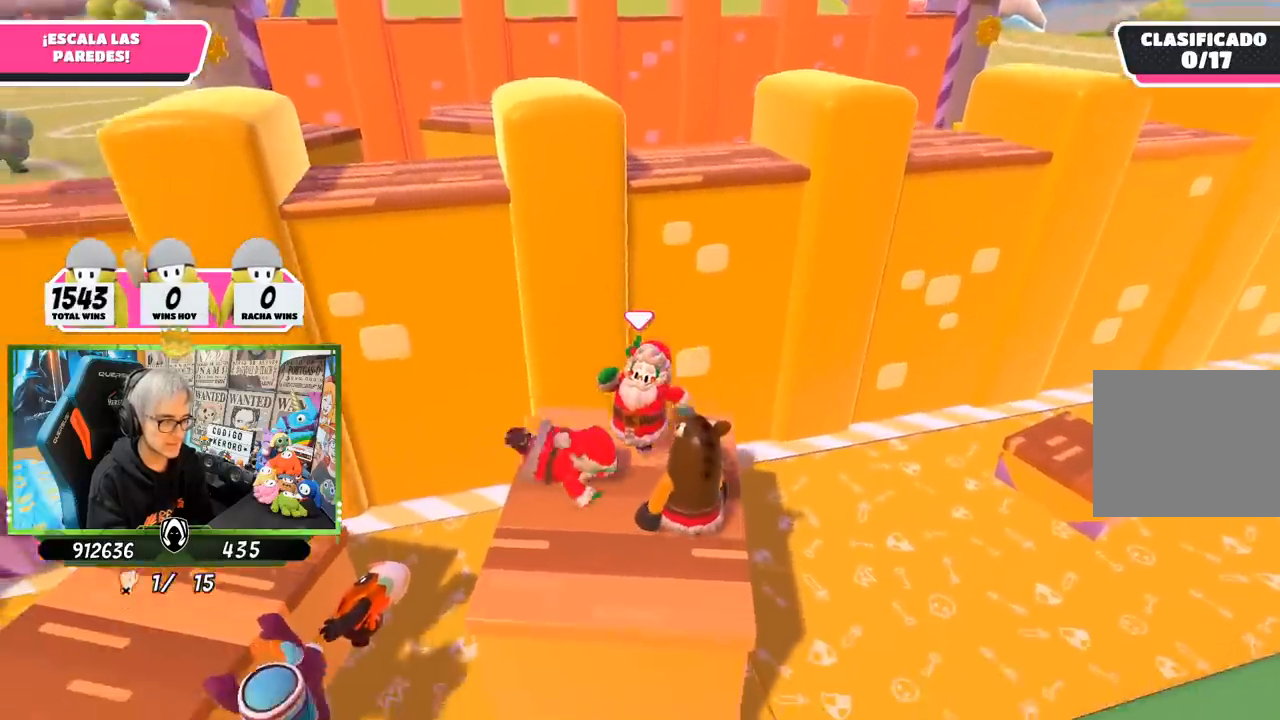
{"dt_ms": 500, "buttons": [], "left_stick": "center", "right_stick": "center", "events": [[17, "left_stick", "down-right"], [117, "left_stick", "center"], [217, "left_stick", "down-left"], [383, "left_stick", "center"]]}
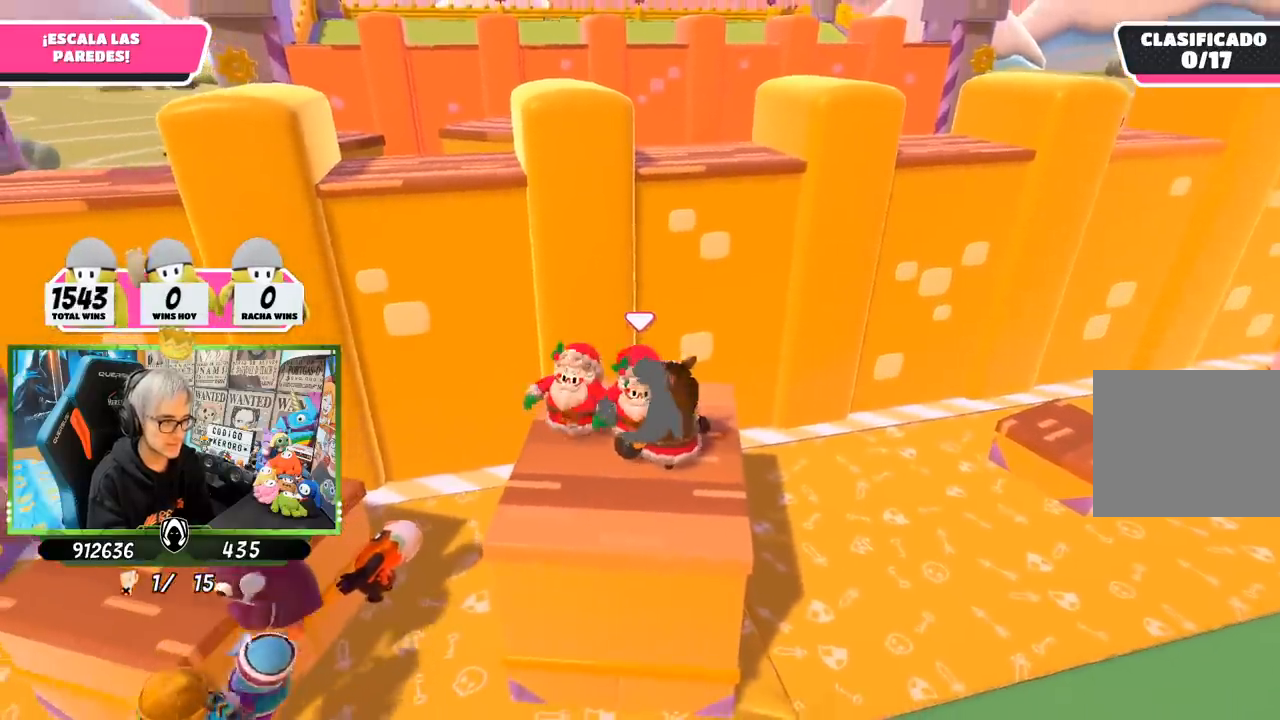
{"dt_ms": 500, "buttons": [], "left_stick": "center", "right_stick": "center", "events": [[50, "left_stick", "down-left"], [250, "left_stick", "down-right"], [350, "left_stick", "center"]]}
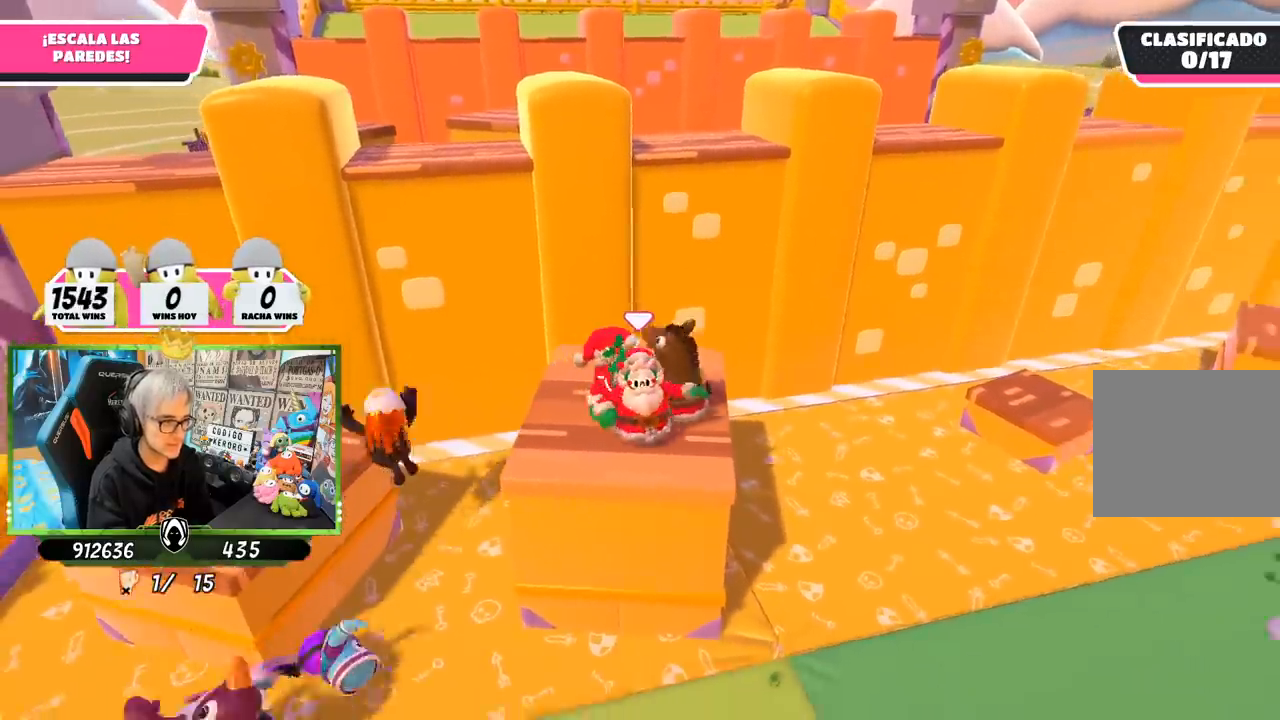
{"dt_ms": 500, "buttons": [], "left_stick": "up-left", "right_stick": "center", "events": [[117, "left_stick", "right"], [250, "left_stick", "up-left"]]}
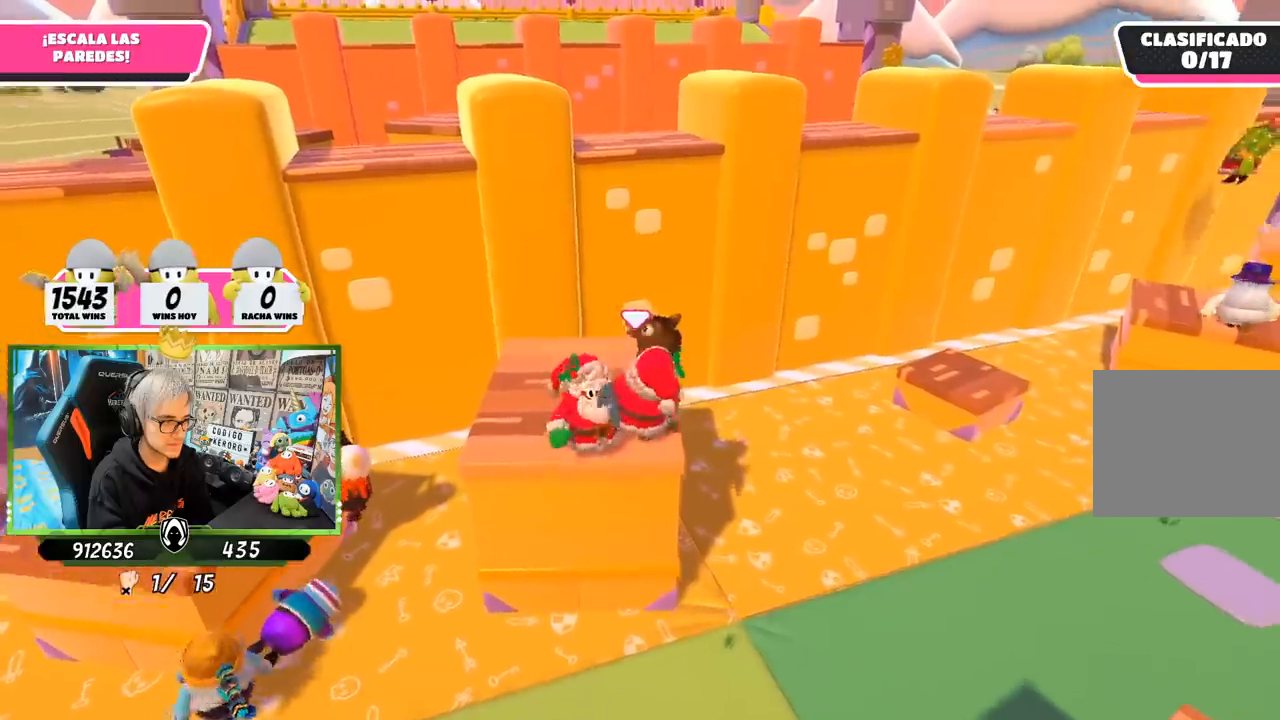
{"dt_ms": 500, "buttons": [], "left_stick": "right", "right_stick": "center", "events": [[17, "left_stick", "center"], [83, "left_stick", "left"], [217, "left_stick", "center"], [217, "right_stick", "right"], [400, "right_stick", "center"], [450, "left_stick", "right"]]}
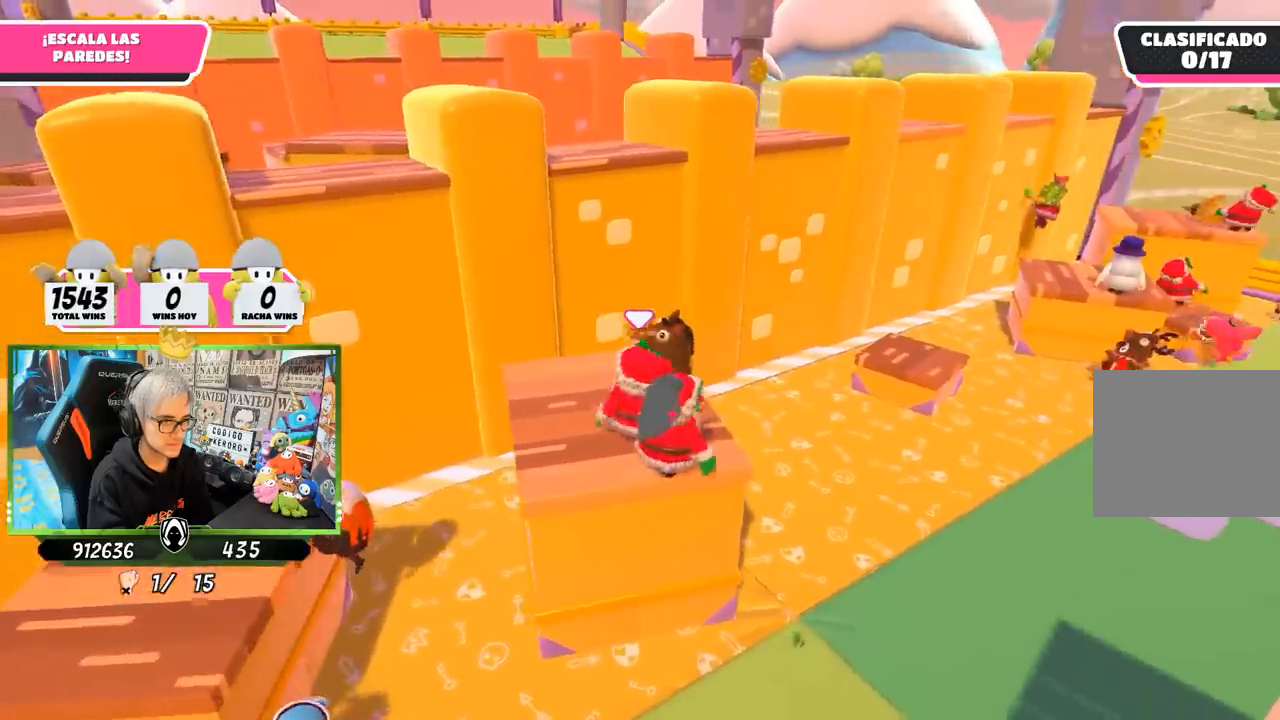
{"dt_ms": 500, "buttons": [], "left_stick": "up-right", "right_stick": "center", "events": [[50, "left_stick", "center"], [117, "left_stick", "left"], [183, "left_stick", "center"], [450, "left_stick", "up-right"]]}
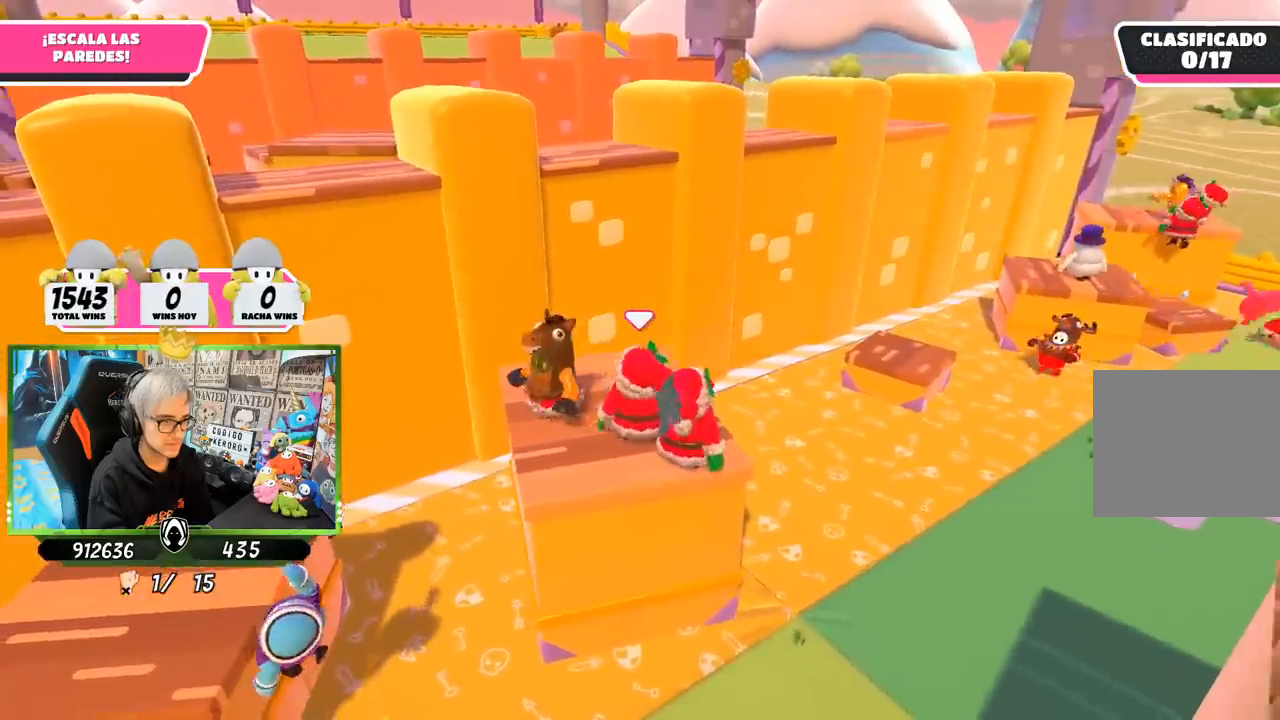
{"dt_ms": 500, "buttons": [], "left_stick": "center", "right_stick": "center", "events": [[17, "right_stick", "left"], [83, "left_stick", "down-left"], [217, "left_stick", "center"], [350, "right_stick", "center"]]}
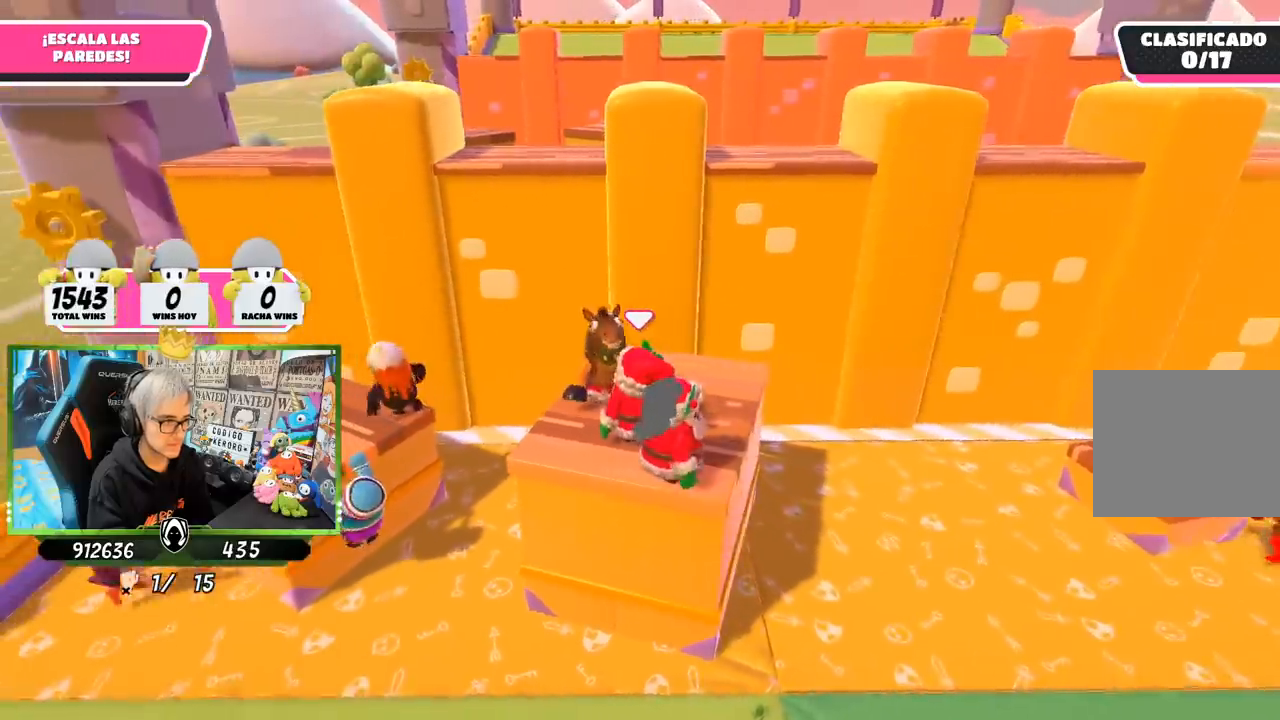
{"dt_ms": 500, "buttons": ["CROSS"], "left_stick": "up-left", "right_stick": "center", "events": [[483, "CROSS", "down"], [483, "left_stick", "up-left"]]}
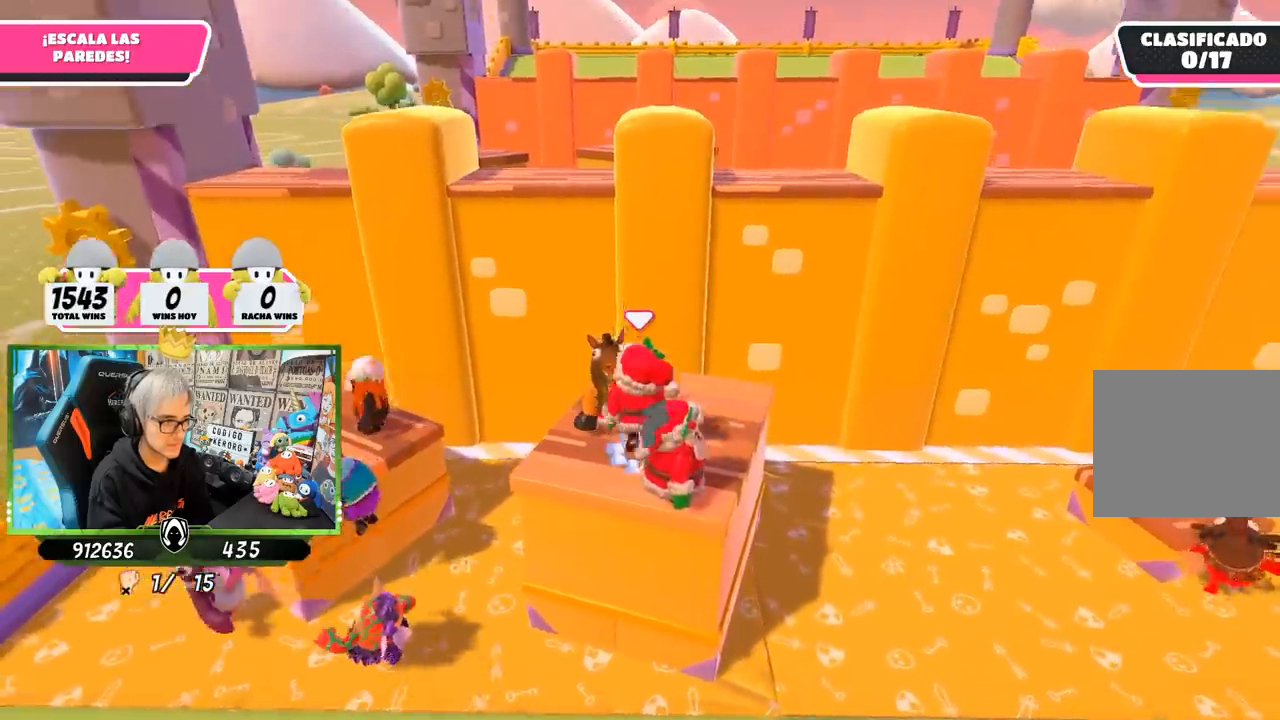
{"dt_ms": 500, "buttons": [], "left_stick": "up", "right_stick": "center", "events": [[117, "left_stick", "up"], [183, "CROSS", "up"], [350, "CROSS", "down"], [483, "CROSS", "up"]]}
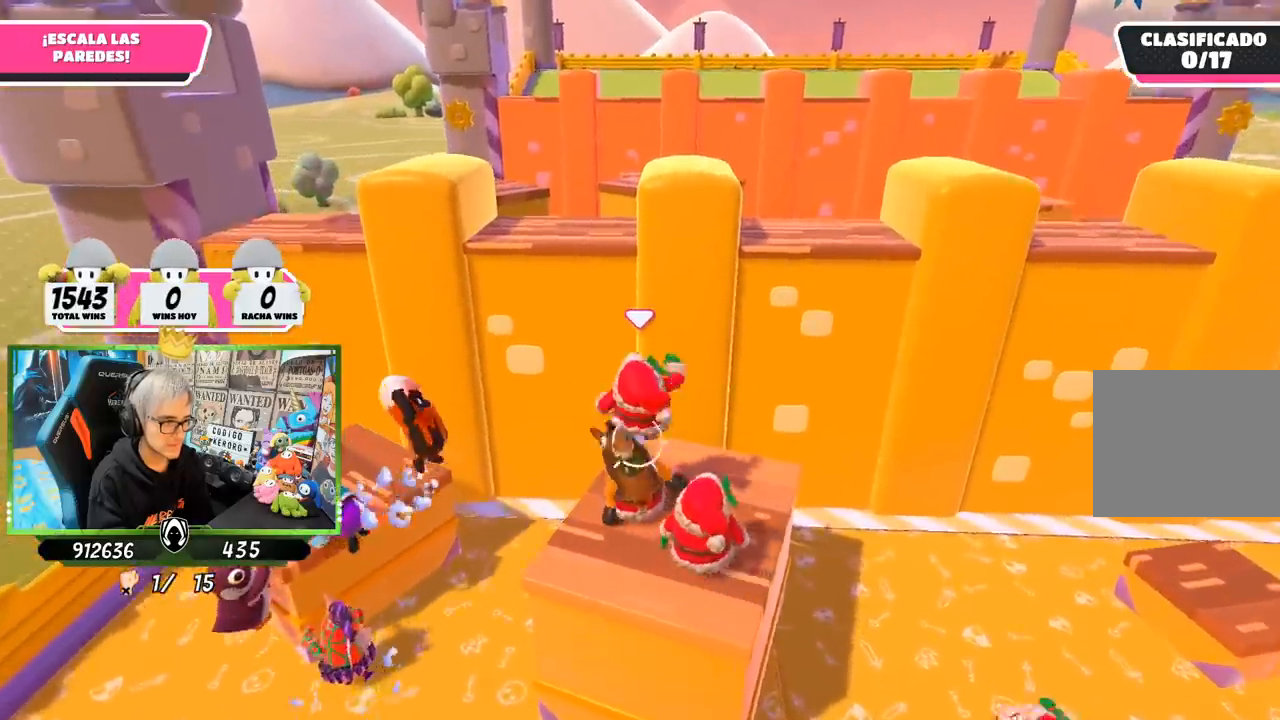
{"dt_ms": 500, "buttons": ["SQUARE"], "left_stick": "left", "right_stick": "center", "events": [[50, "CROSS", "down"], [117, "CROSS", "up"], [133, "left_stick", "up-left"], [183, "CROSS", "down"], [283, "CROSS", "up"], [350, "SQUARE", "down"], [450, "SQUARE", "up"], [450, "left_stick", "left"], [483, "SQUARE", "down"]]}
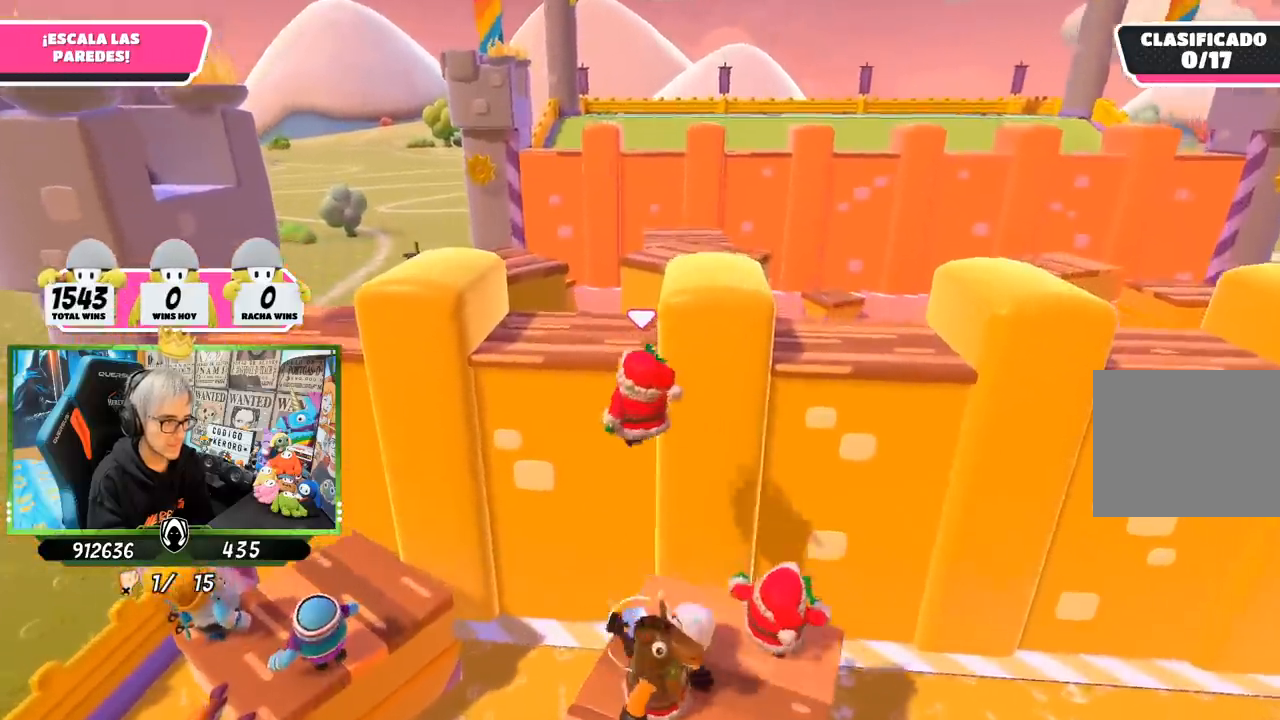
{"dt_ms": 500, "buttons": ["R2"], "left_stick": "up", "right_stick": "center", "events": [[50, "SQUARE", "up"], [150, "R2", "down"], [183, "left_stick", "up"], [183, "right_stick", "right"], [283, "right_stick", "up-right"], [450, "right_stick", "center"]]}
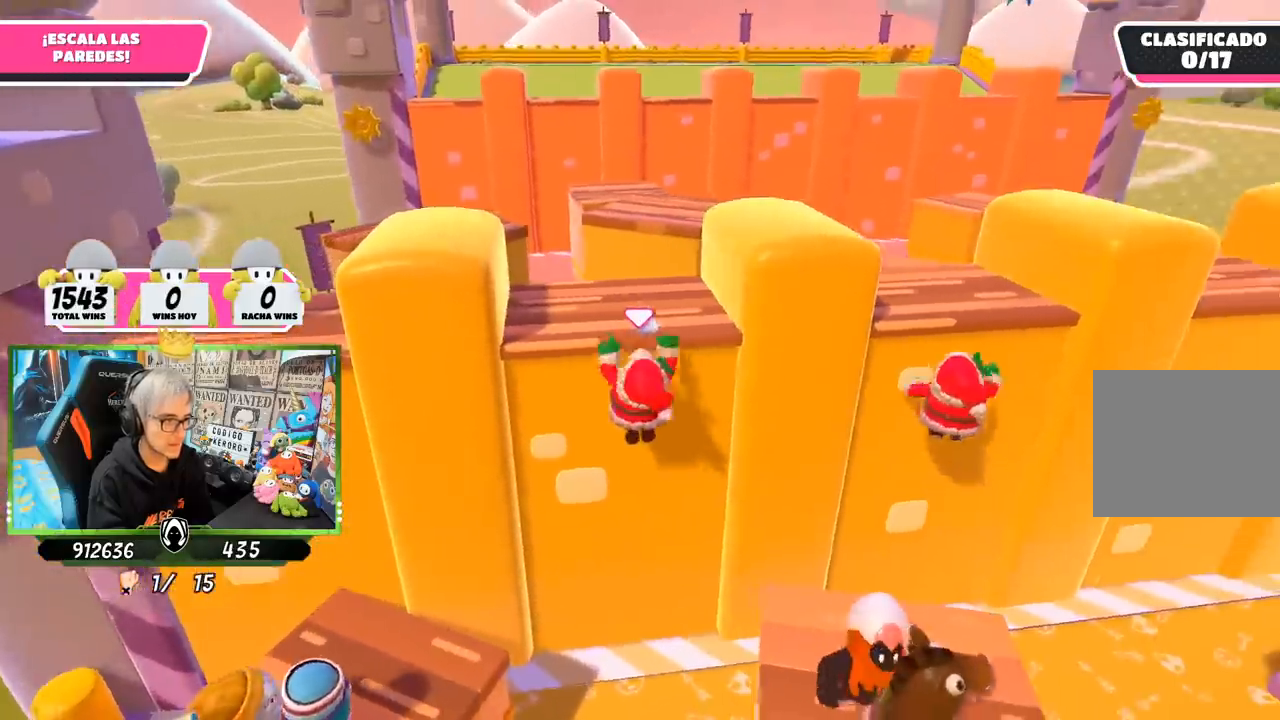
{"dt_ms": 500, "buttons": ["R2"], "left_stick": "up", "right_stick": "down", "events": [[17, "right_stick", "down"], [150, "right_stick", "center"], [317, "right_stick", "up-left"], [417, "right_stick", "down"]]}
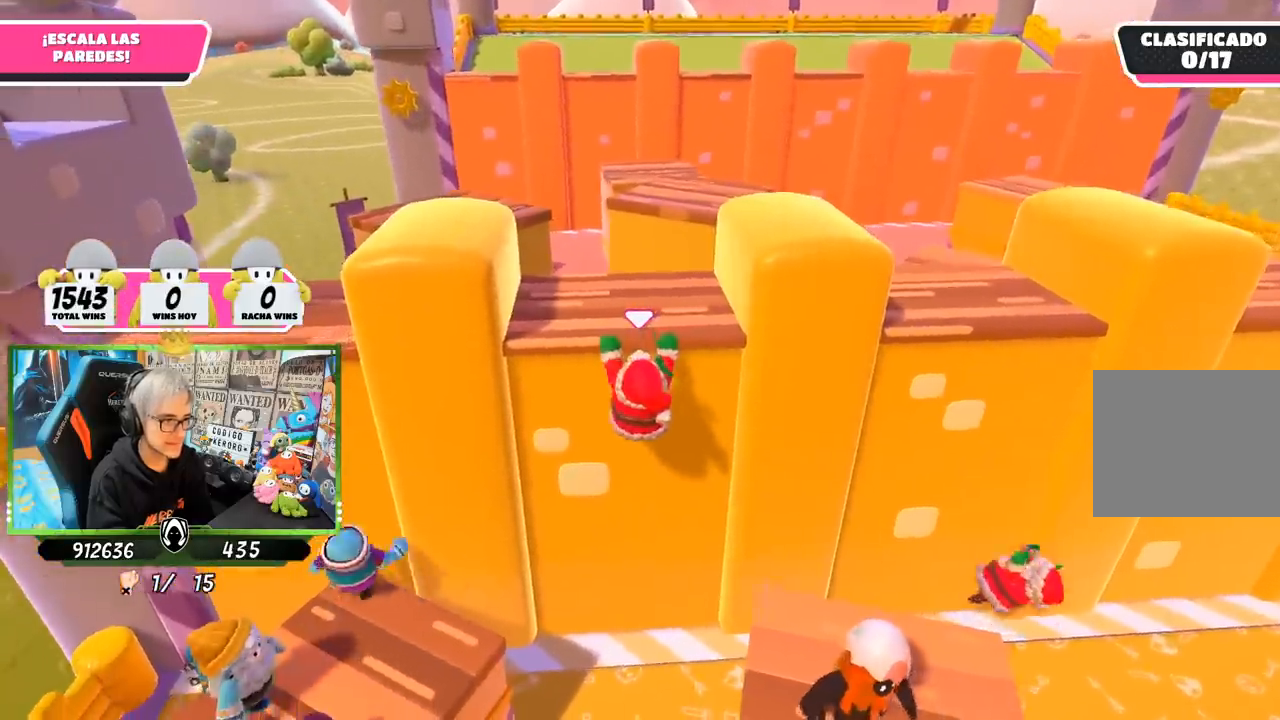
{"dt_ms": 500, "buttons": ["R2"], "left_stick": "up", "right_stick": "center", "events": [[17, "right_stick", "center"]]}
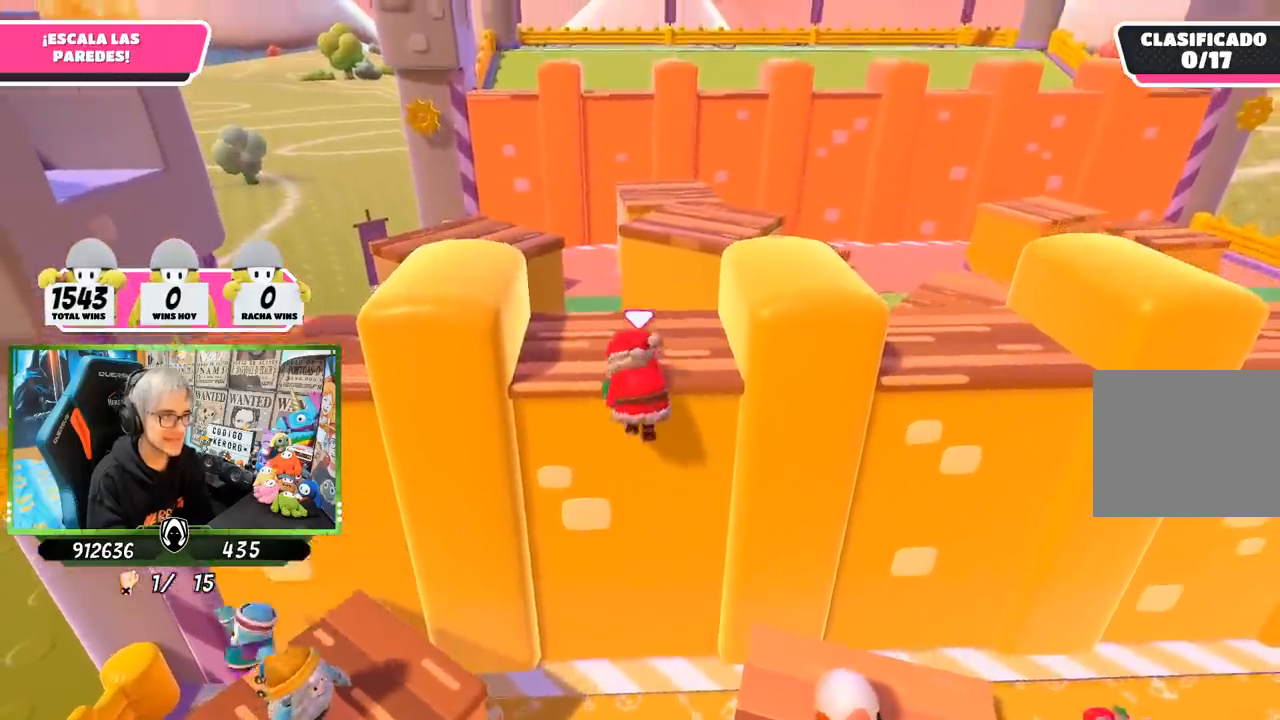
{"dt_ms": 1000, "buttons": [], "left_stick": "up-left", "right_stick": "center"}
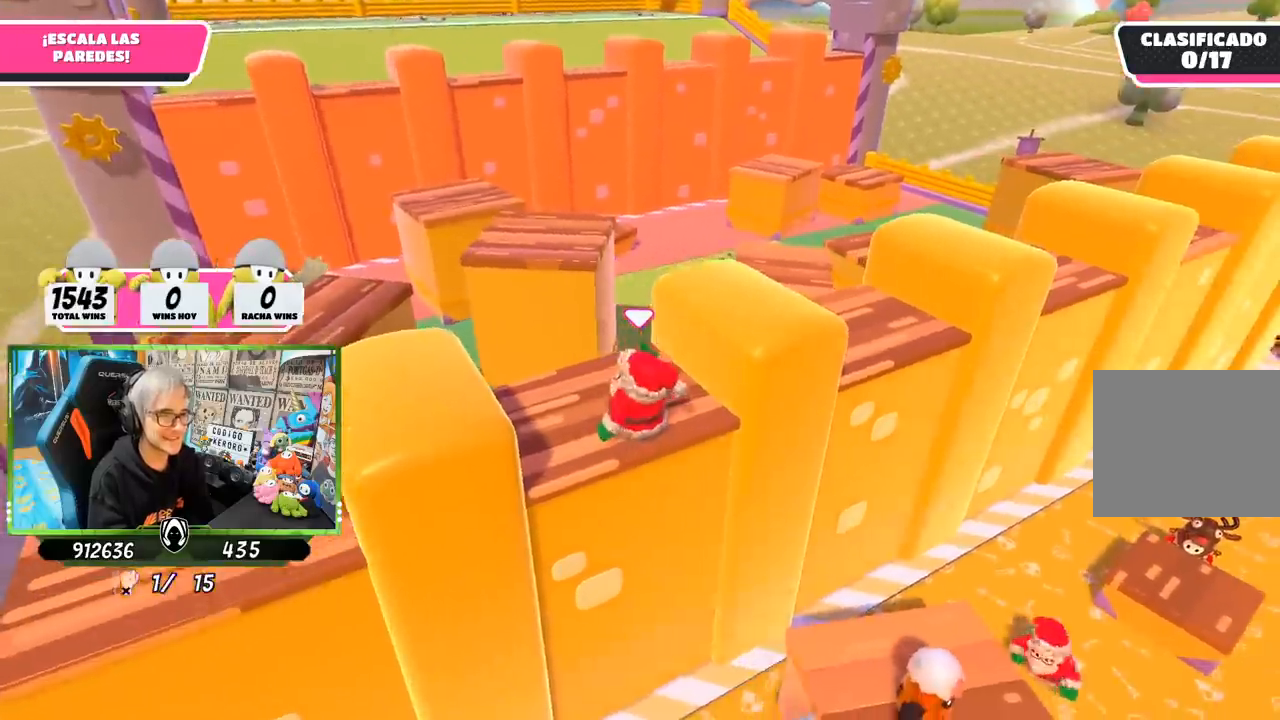
{"dt_ms": 500, "buttons": [], "left_stick": "up-right", "right_stick": "center", "events": [[117, "left_stick", "up-right"], [217, "CROSS", "down"], [383, "CROSS", "up"]]}
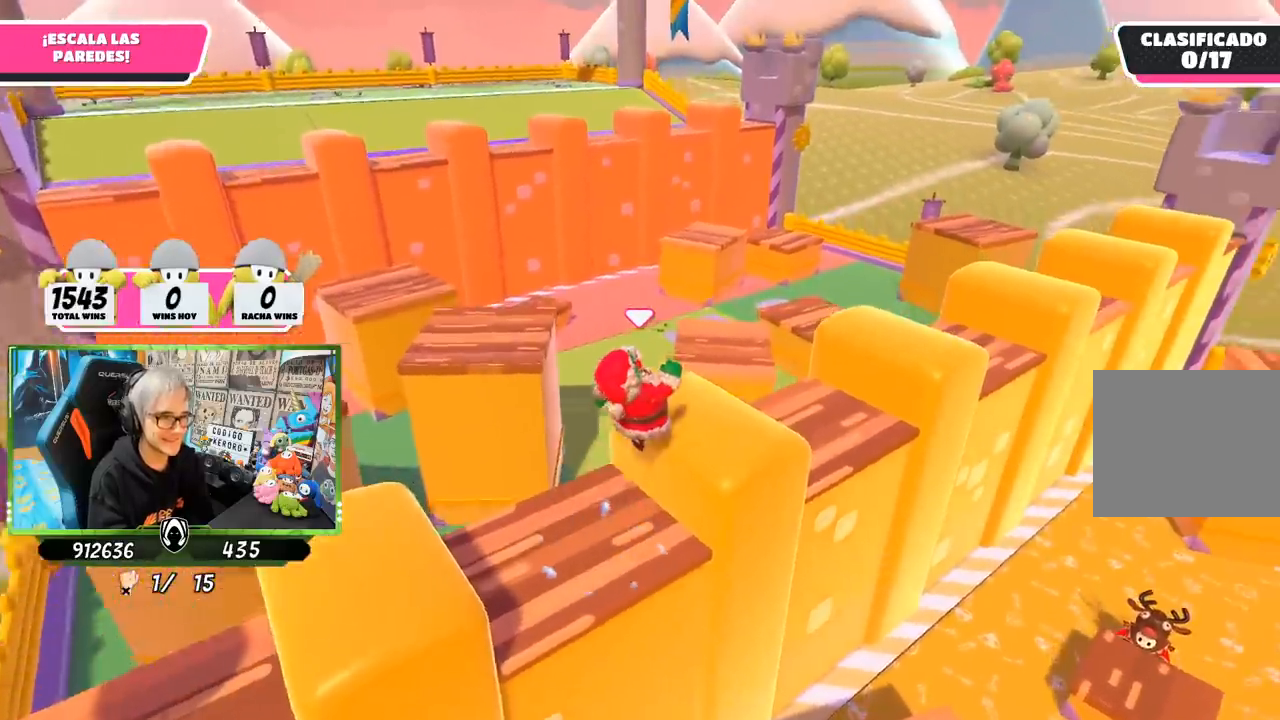
{"dt_ms": 500, "buttons": [], "left_stick": "up-left", "right_stick": "center", "events": [[150, "right_stick", "left"], [233, "left_stick", "up-left"], [350, "right_stick", "center"]]}
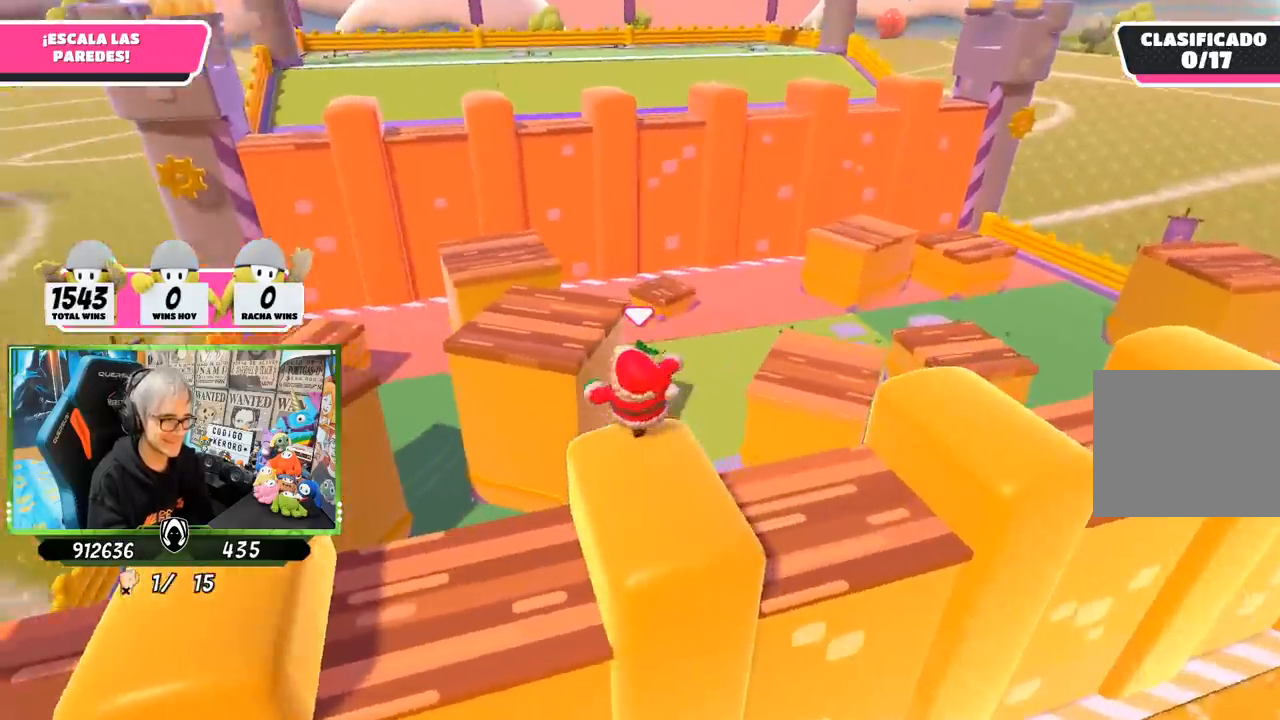
{"dt_ms": 500, "buttons": [], "left_stick": "up-left", "right_stick": "center", "events": [[50, "CROSS", "down"], [183, "CROSS", "up"], [283, "SQUARE", "down"], [350, "SQUARE", "up"], [417, "SQUARE", "down"], [483, "SQUARE", "up"]]}
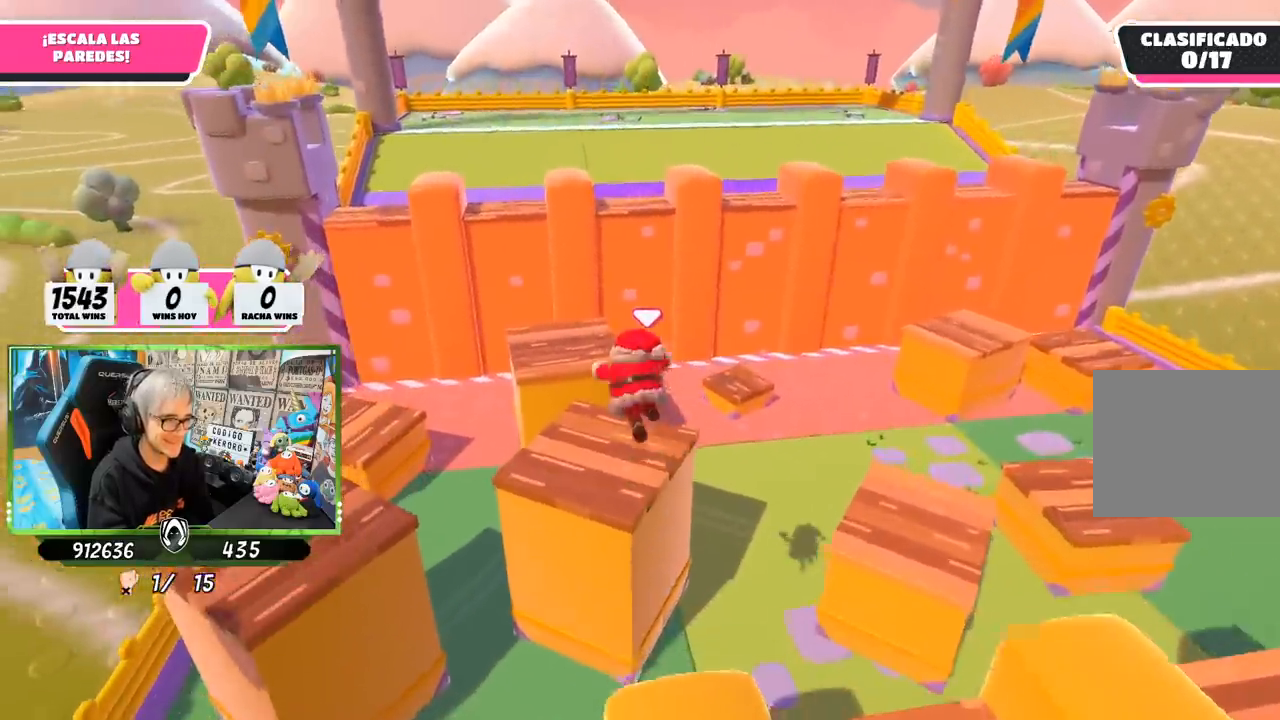
{"dt_ms": 500, "buttons": [], "left_stick": "down-left", "right_stick": "up-right", "events": [[150, "right_stick", "right"], [267, "right_stick", "up-right"], [450, "left_stick", "down-left"]]}
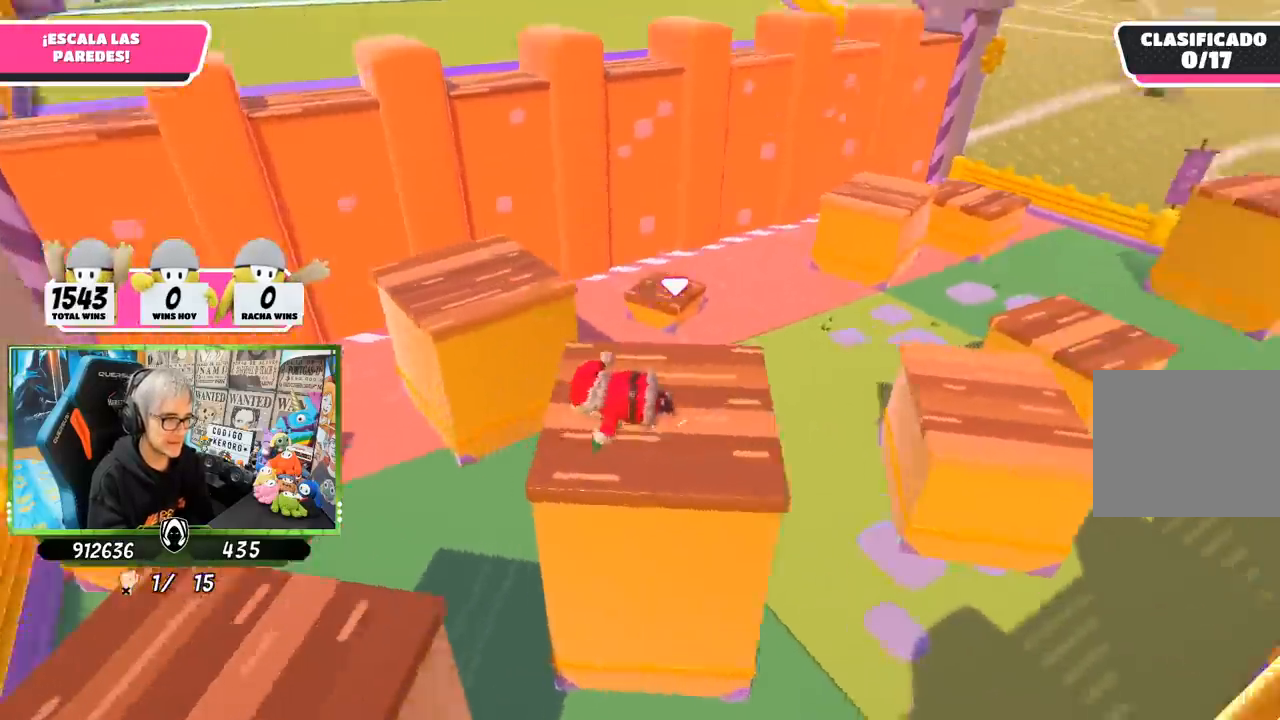
{"dt_ms": 500, "buttons": [], "left_stick": "up-left", "right_stick": "center", "events": [[150, "left_stick", "up"], [250, "right_stick", "center"], [283, "left_stick", "up-left"]]}
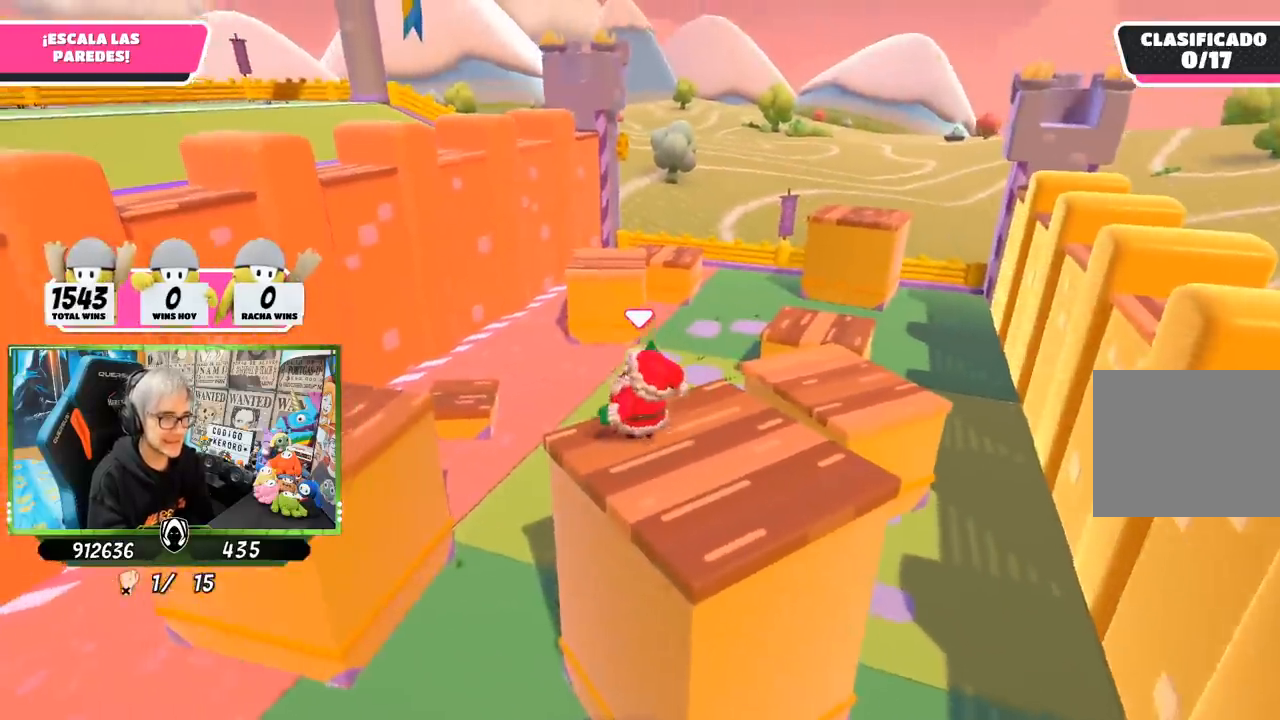
{"dt_ms": 500, "buttons": ["SQUARE"], "left_stick": "up-left", "right_stick": "center", "events": [[83, "CROSS", "down"], [217, "CROSS", "up"], [450, "SQUARE", "down"]]}
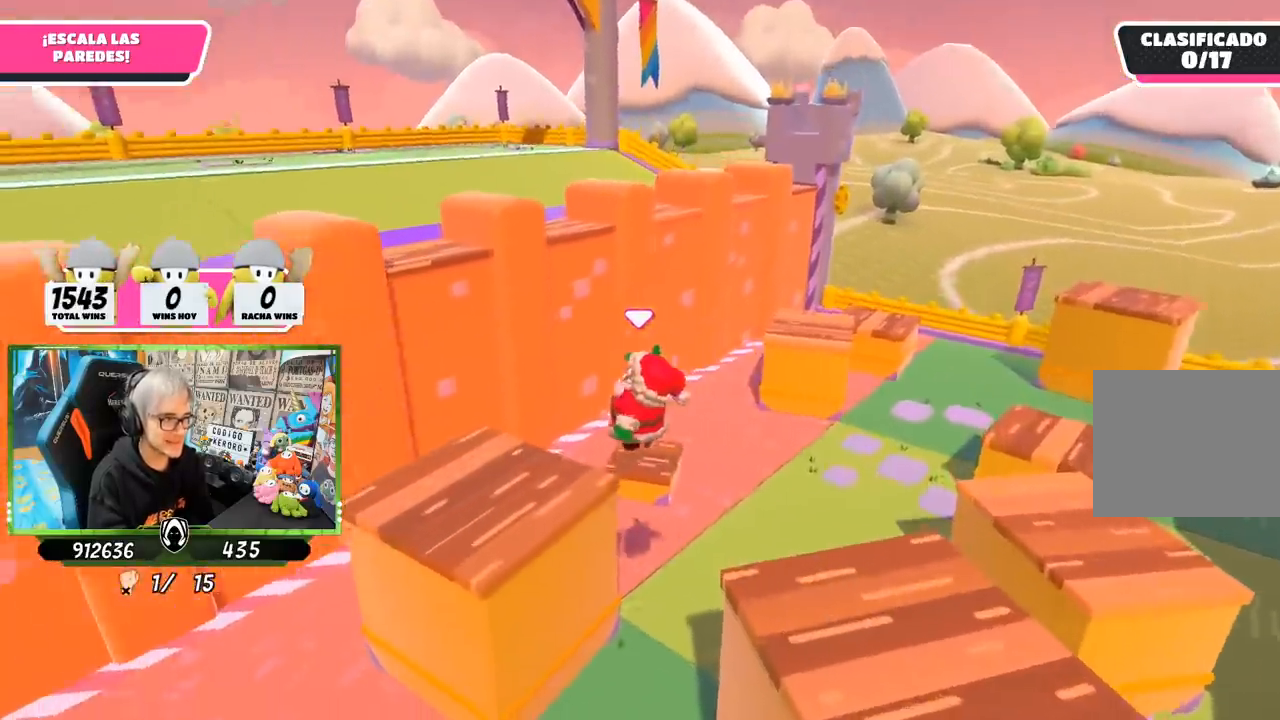
{"dt_ms": 500, "buttons": [], "left_stick": "right", "right_stick": "right", "events": [[17, "SQUARE", "up"], [83, "SQUARE", "down"], [133, "left_stick", "up"], [150, "SQUARE", "up"], [283, "left_stick", "right"], [317, "right_stick", "right"]]}
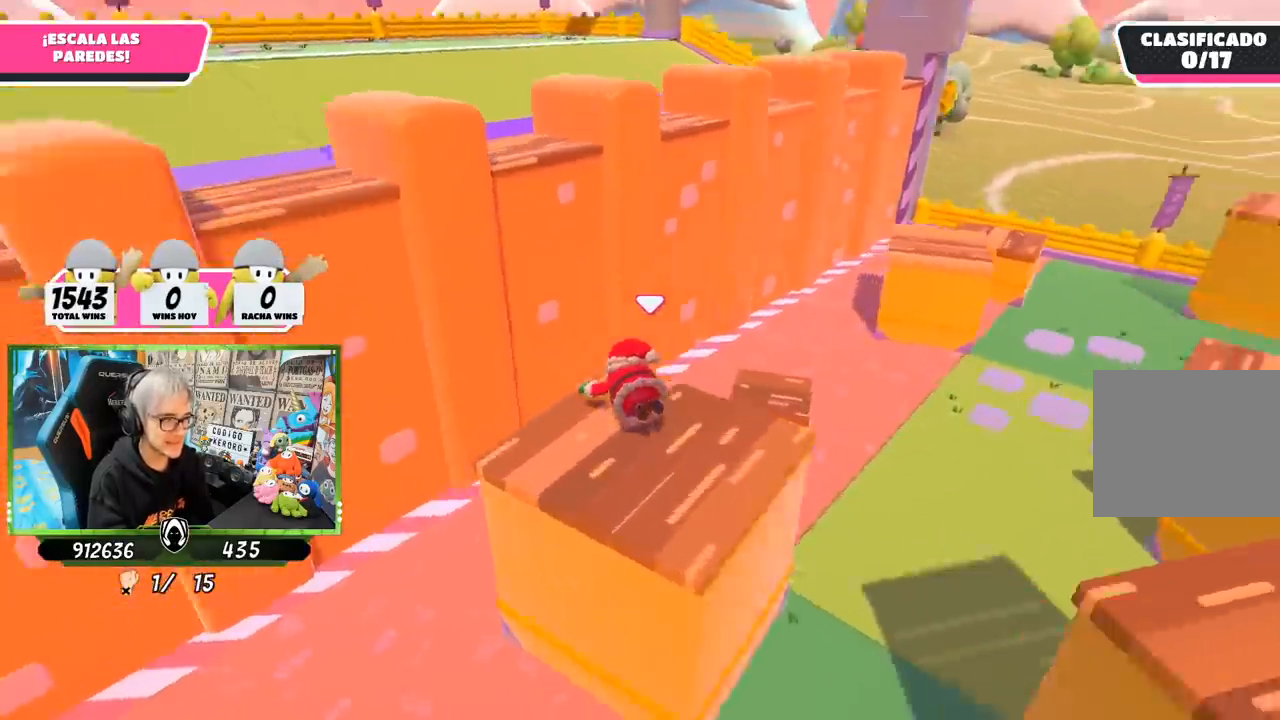
{"dt_ms": 500, "buttons": [], "left_stick": "right", "right_stick": "center", "events": [[50, "left_stick", "center"], [317, "left_stick", "right"], [383, "right_stick", "center"]]}
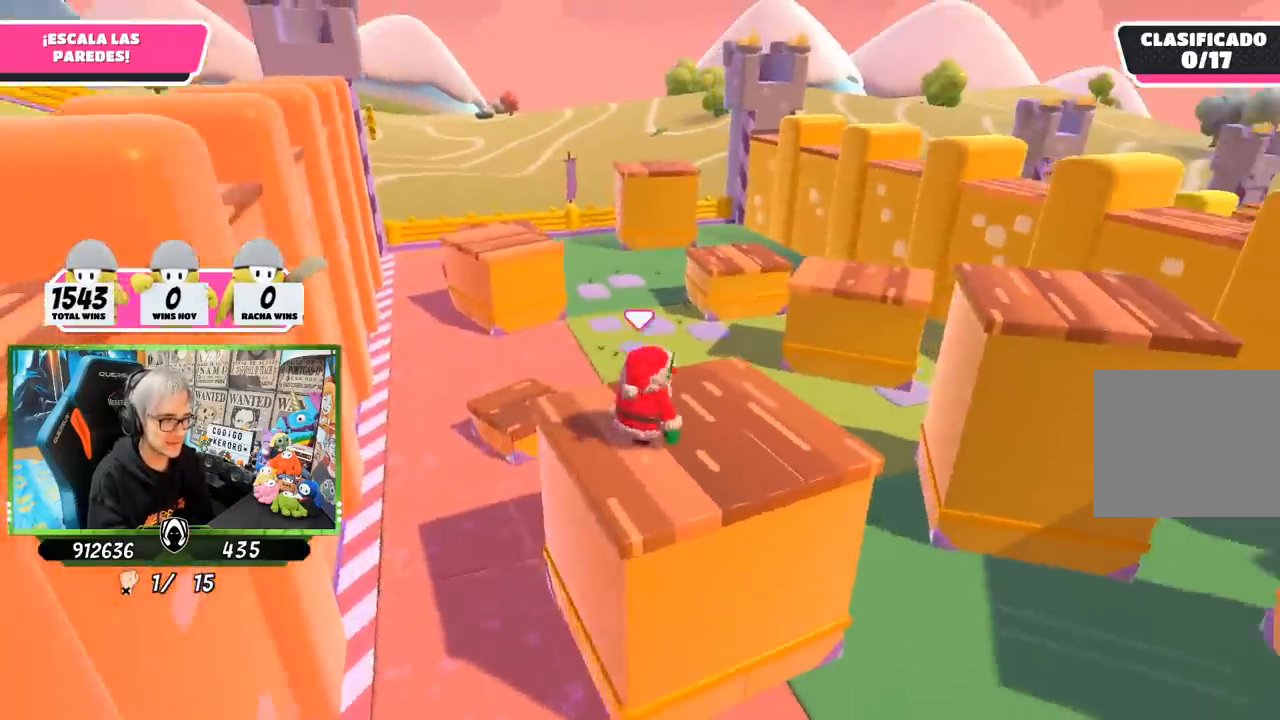
{"dt_ms": 500, "buttons": [], "left_stick": "center", "right_stick": "up-right", "events": [[217, "left_stick", "center"], [267, "right_stick", "down-right"], [417, "right_stick", "up-right"]]}
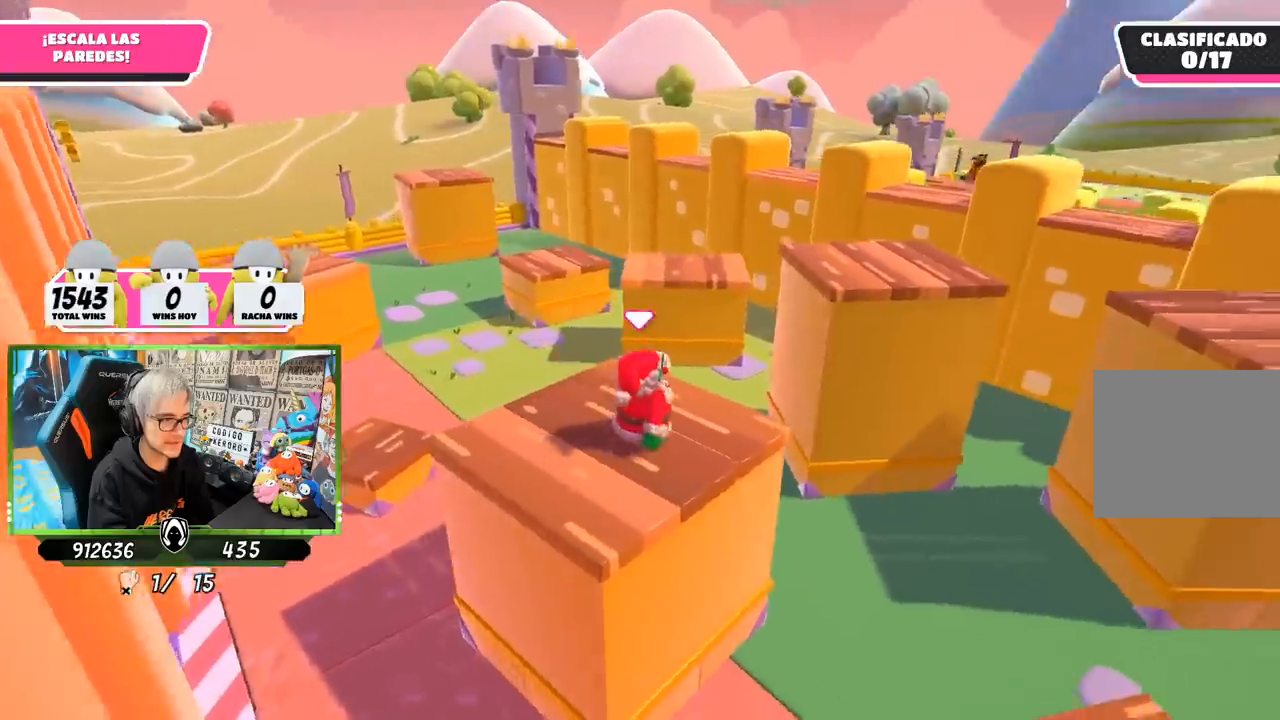
{"dt_ms": 500, "buttons": [], "left_stick": "right", "right_stick": "center", "events": [[17, "left_stick", "right"], [150, "left_stick", "center"], [183, "right_stick", "center"], [383, "left_stick", "right"]]}
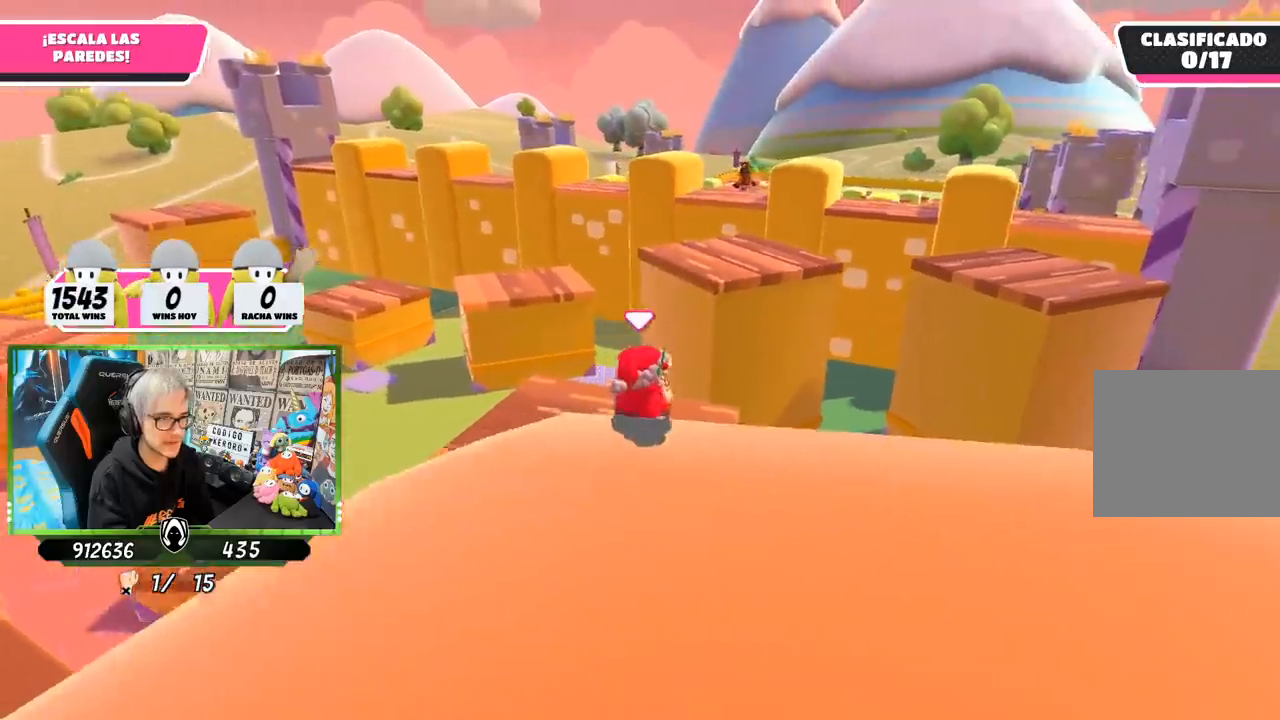
{"dt_ms": 500, "buttons": [], "left_stick": "center", "right_stick": "center", "events": [[17, "right_stick", "down"], [50, "left_stick", "center"], [117, "left_stick", "left"], [183, "right_stick", "down-right"], [217, "left_stick", "center"], [283, "right_stick", "center"], [383, "left_stick", "left"], [483, "left_stick", "center"]]}